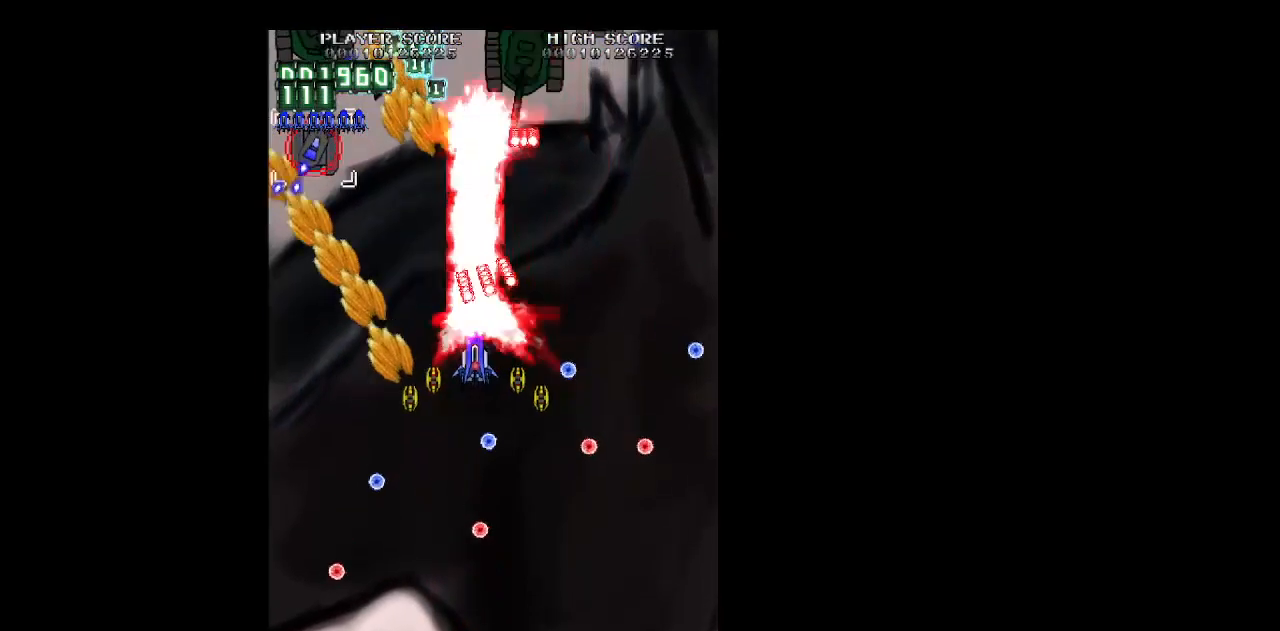
Gameplay with keyboard; each line is a JSON object with the keys held at the frame after it. "events" lists presses ("down") and releases ("up") of "b", "c", "down", "left", "right", "shift", "space", "up", "v", "x" and "z" between this image and that frame as [ms after this image, input, new state], when the widget could be followed in between. No other keys are recorded. Mouse input is not recorded.
{"keys": ["down", "z"], "events": [[67, "up", "down"], [200, "up", "up"], [300, "up", "down"], [350, "up", "up"], [433, "down", "down"], [433, "left", "up"]]}
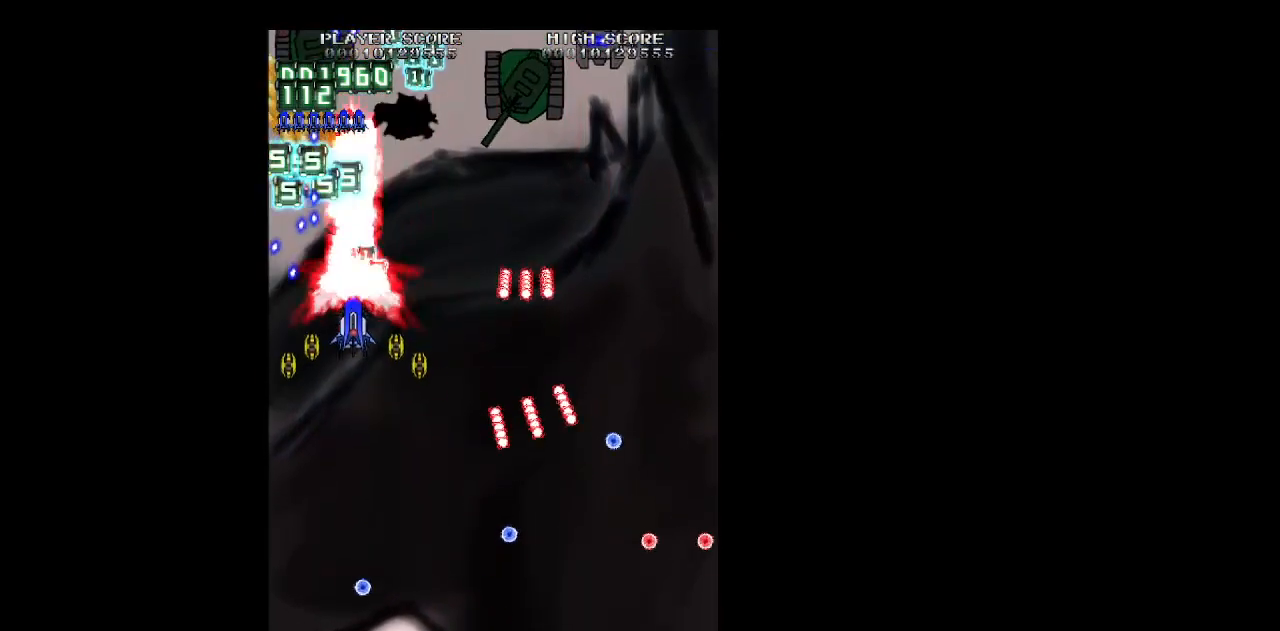
{"keys": ["right", "z"], "events": [[33, "right", "down"], [83, "down", "up"], [83, "right", "up"], [217, "right", "down"], [267, "up", "down"], [367, "up", "up"], [417, "up", "down"], [500, "up", "up"]]}
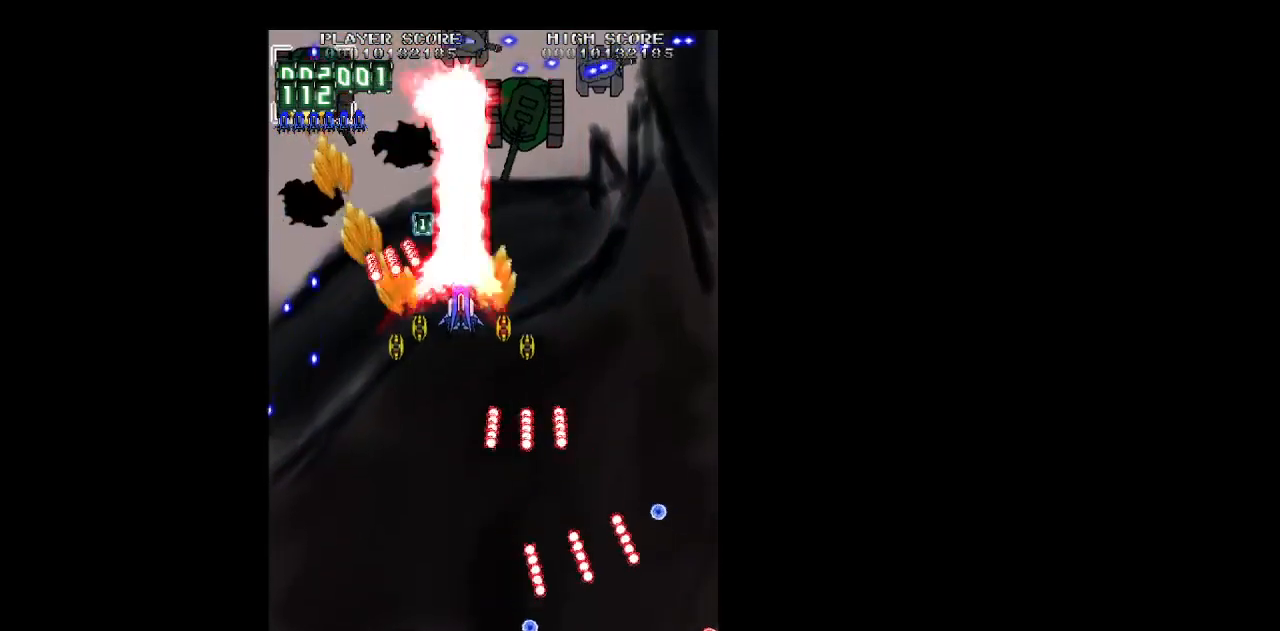
{"keys": ["right", "z"], "events": [[150, "down", "down"], [183, "down", "up"]]}
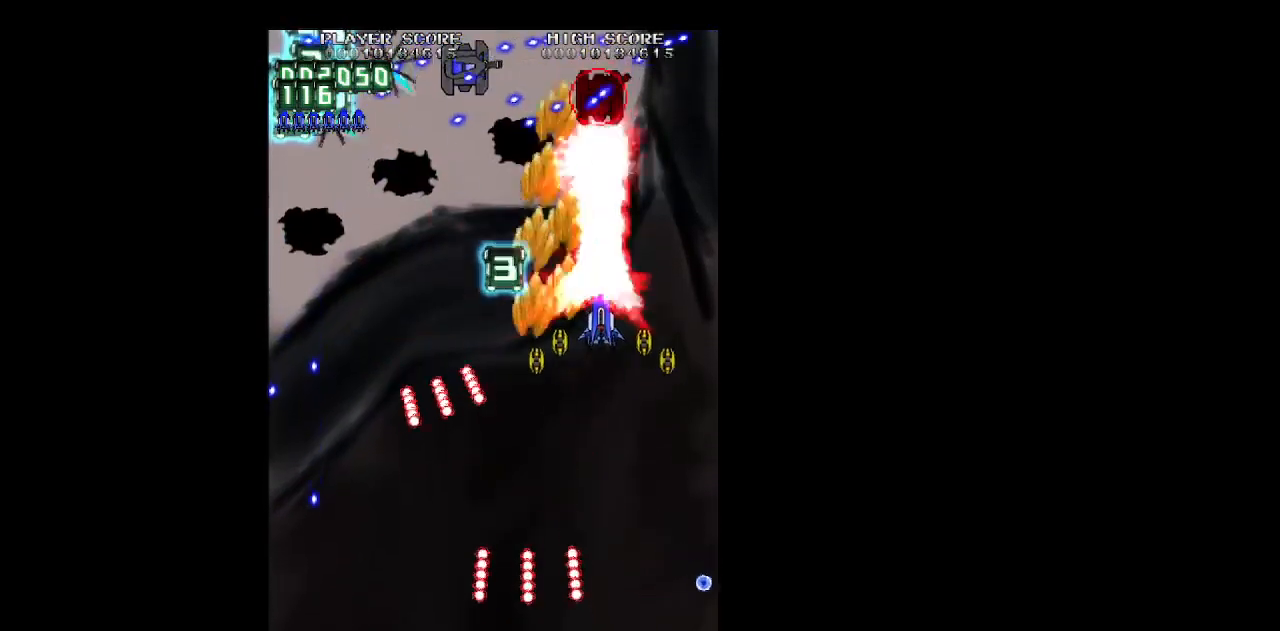
{"keys": ["left", "z"], "events": [[17, "down", "down"], [67, "down", "up"], [67, "left", "down"], [67, "right", "up"], [400, "up", "down"], [433, "up", "up"]]}
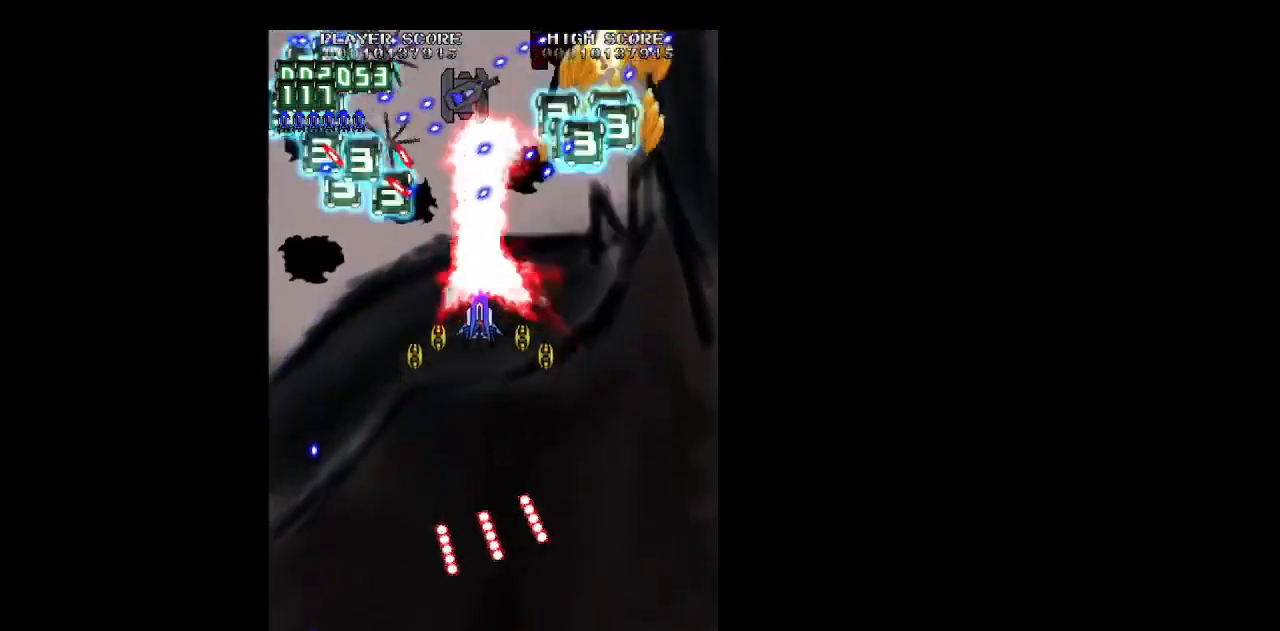
{"keys": ["down", "left", "z"], "events": [[450, "down", "down"]]}
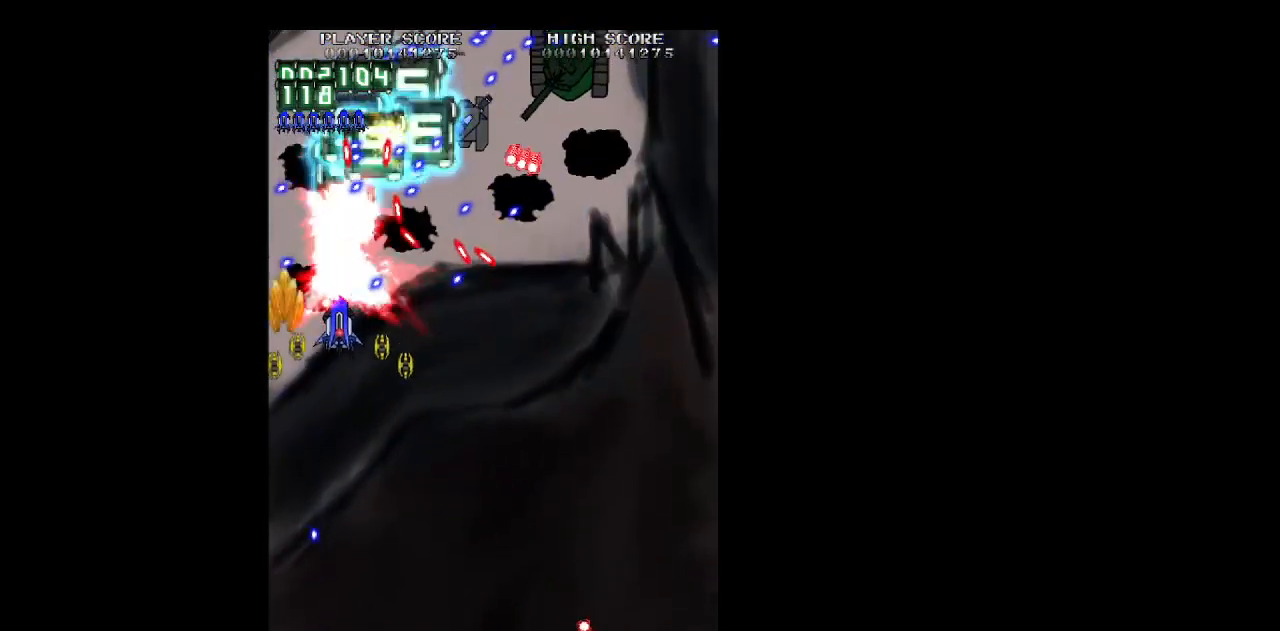
{"keys": ["down", "right", "z"], "events": [[50, "left", "up"], [50, "right", "down"], [383, "down", "up"], [467, "down", "down"]]}
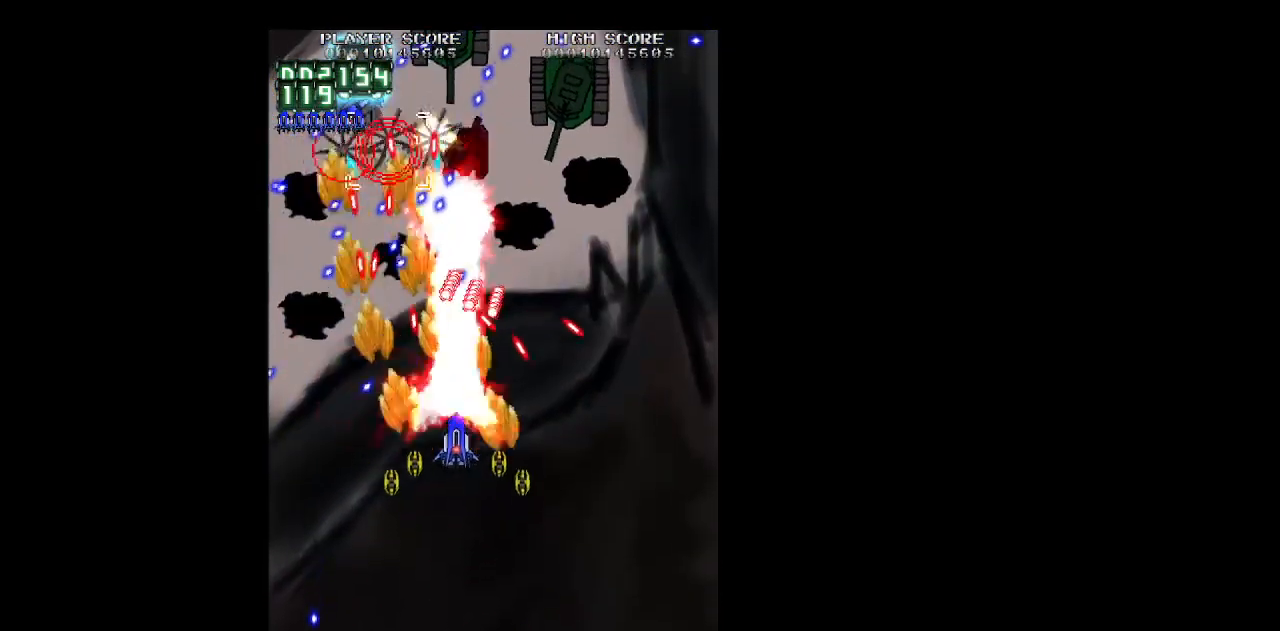
{"keys": ["up", "z"], "events": [[67, "down", "up"], [117, "down", "down"], [200, "down", "up"], [200, "right", "up"], [433, "up", "down"]]}
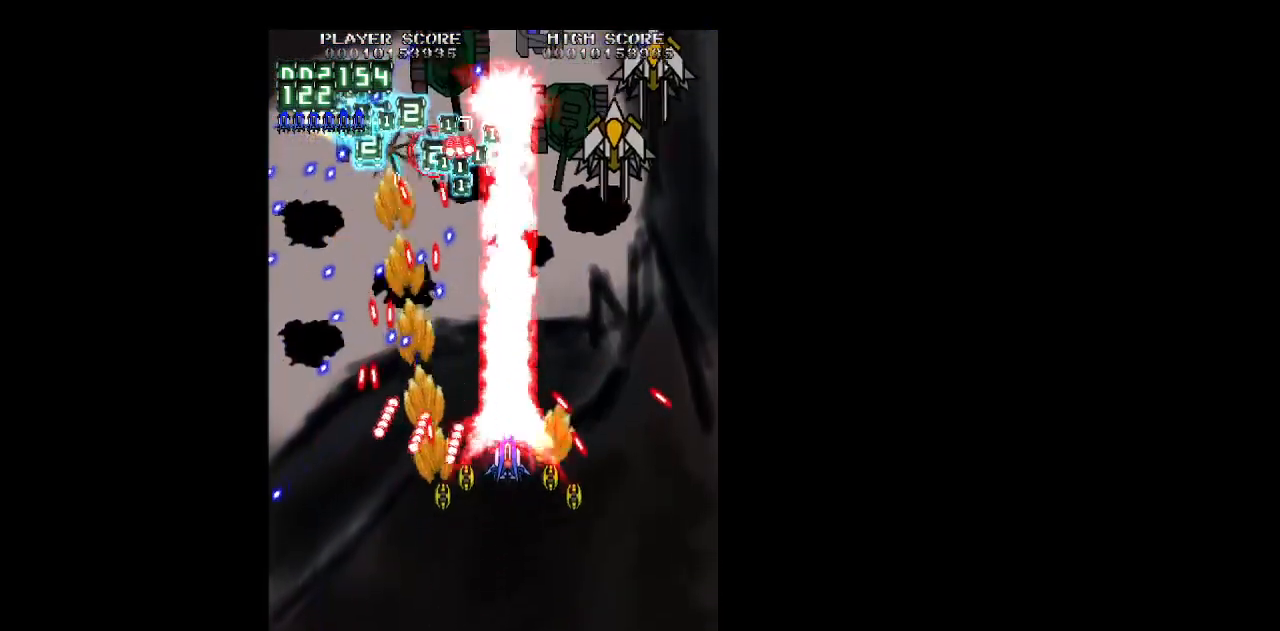
{"keys": ["right", "up", "z"], "events": [[183, "right", "down"], [450, "up", "up"], [500, "up", "down"]]}
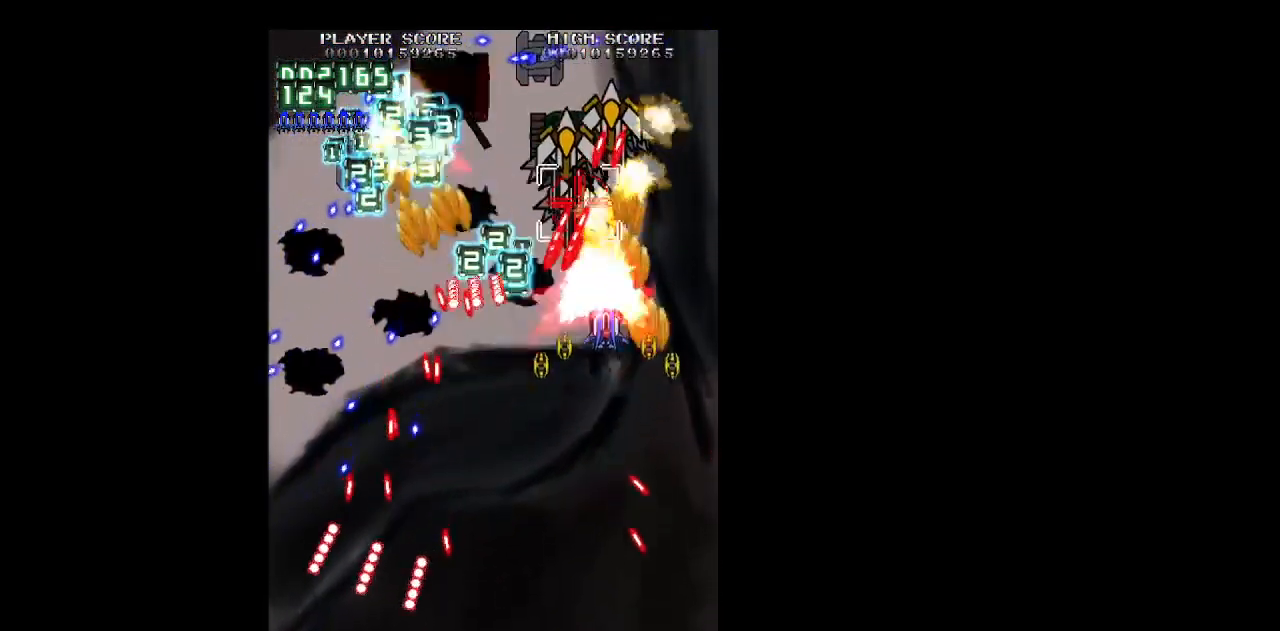
{"keys": ["down", "z"], "events": [[100, "up", "up"], [183, "down", "down"], [283, "right", "up"], [333, "down", "up"], [383, "down", "down"]]}
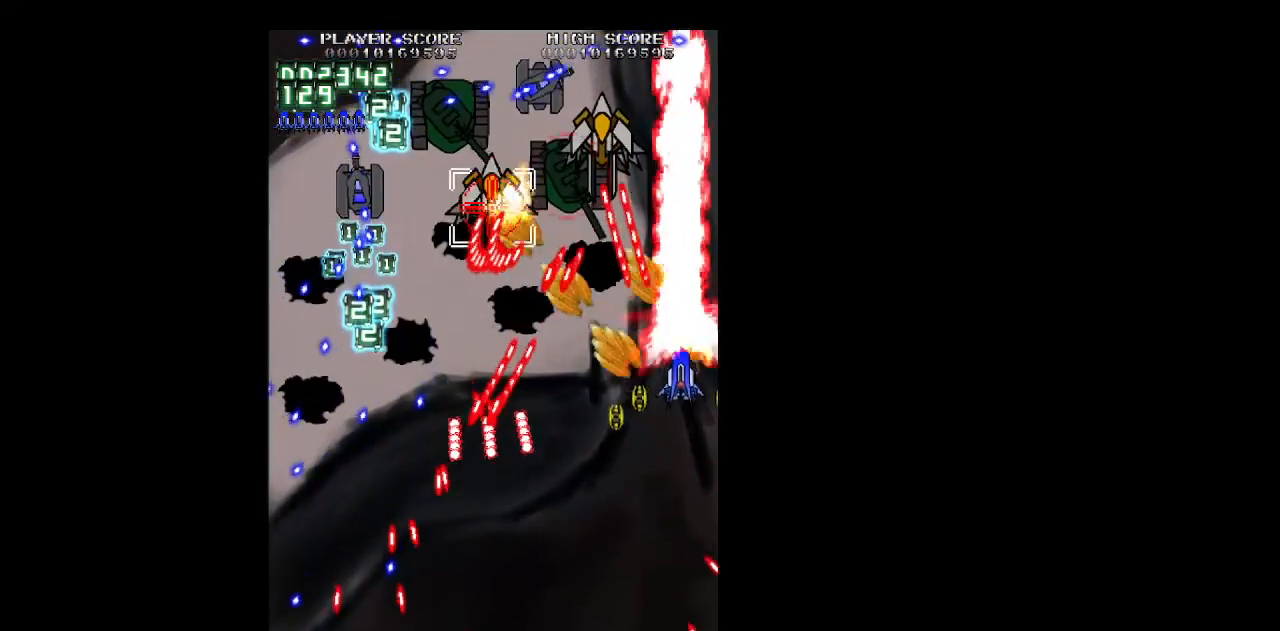
{"keys": ["left", "z"], "events": [[17, "down", "up"], [17, "left", "down"], [117, "down", "down"], [250, "down", "up"], [250, "left", "up"], [300, "left", "down"], [350, "left", "up"], [483, "left", "down"]]}
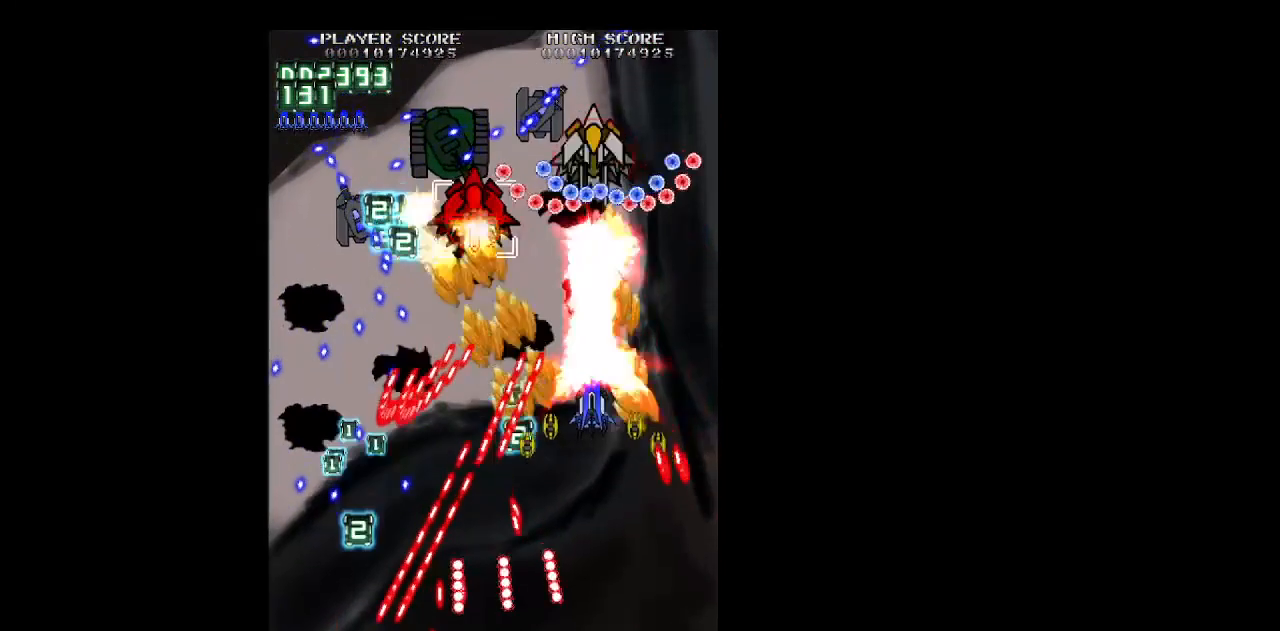
{"keys": ["down", "left", "z"], "events": [[83, "left", "up"], [267, "left", "down"], [367, "left", "up"], [450, "down", "down"], [500, "left", "down"]]}
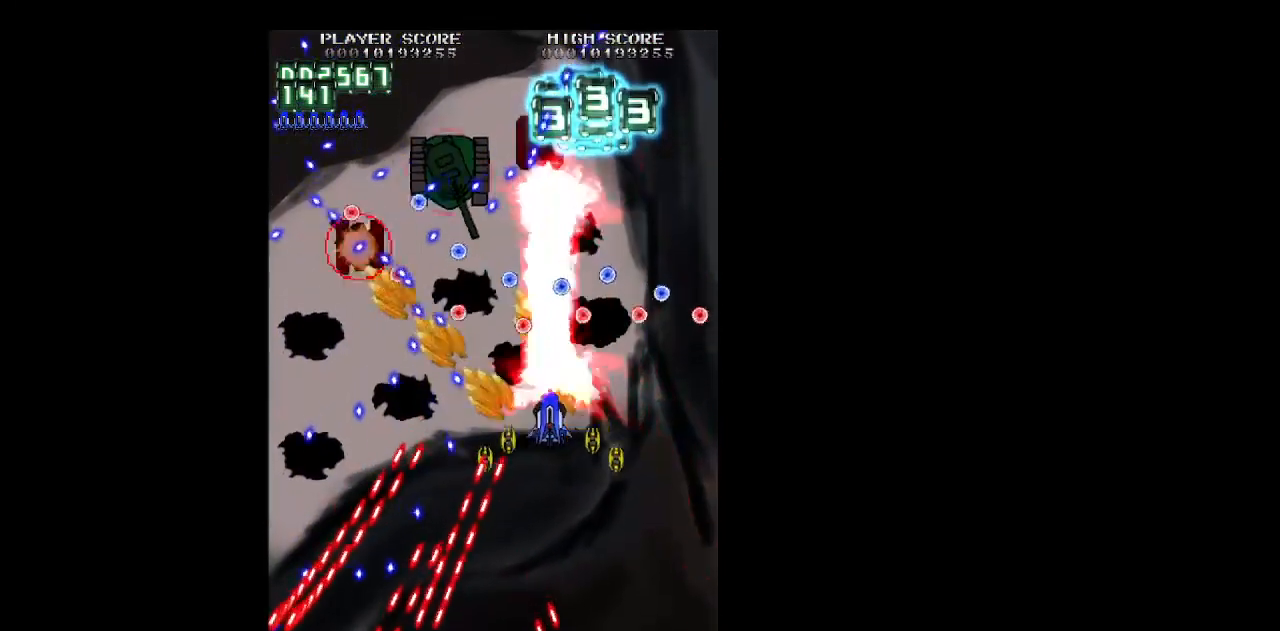
{"keys": ["down", "z"], "events": [[50, "down", "up"], [50, "left", "up"], [150, "down", "down"], [383, "right", "down"], [467, "right", "up"]]}
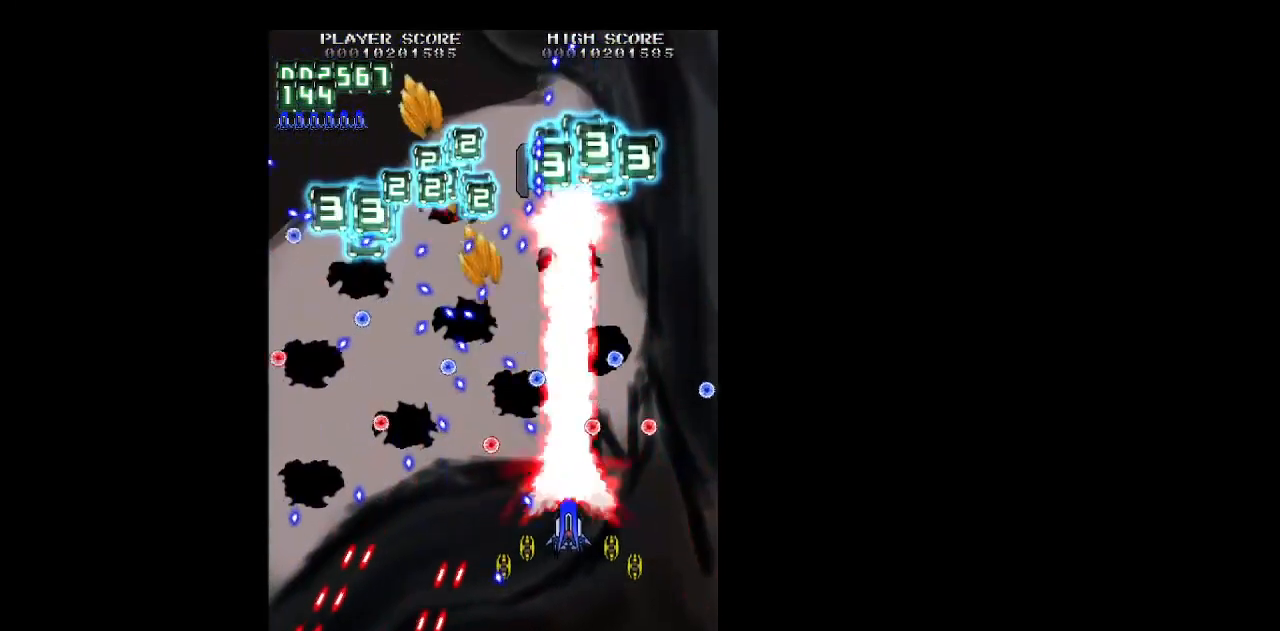
{"keys": ["z"], "events": [[67, "left", "down"], [167, "down", "up"], [200, "left", "up"], [400, "left", "down"], [433, "left", "up"]]}
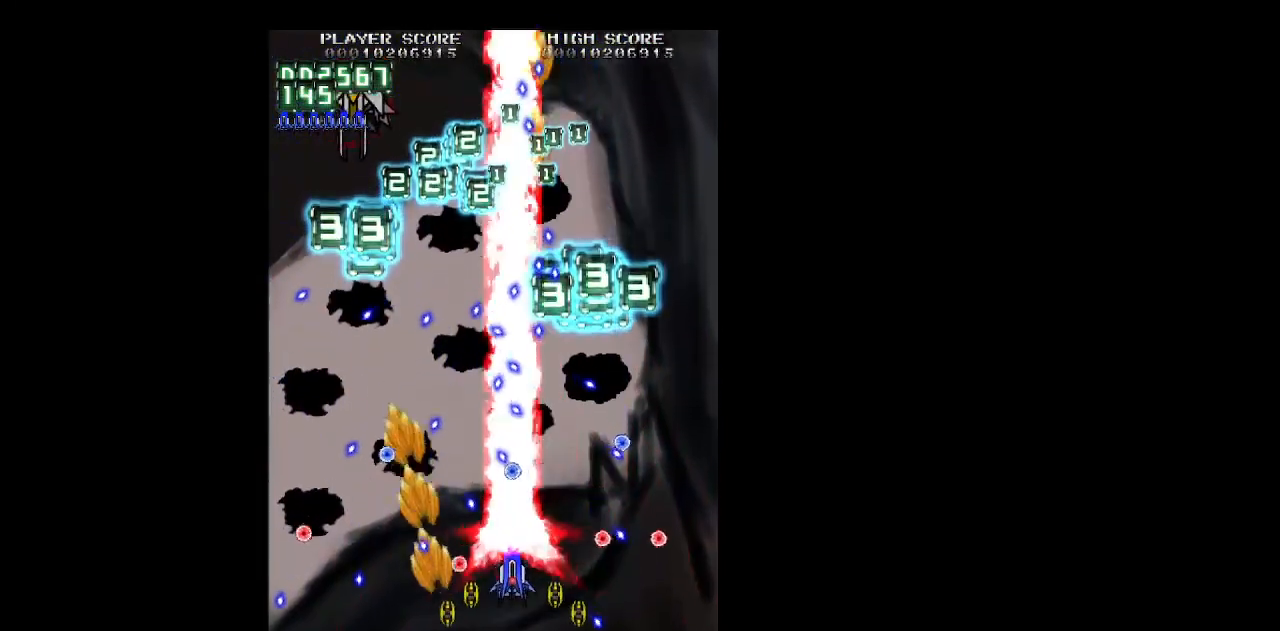
{"keys": ["left", "up", "z"], "events": [[83, "left", "down"], [133, "down", "down"], [183, "down", "up"], [183, "left", "up"], [267, "left", "down"], [367, "left", "up"], [450, "left", "down"], [450, "up", "down"]]}
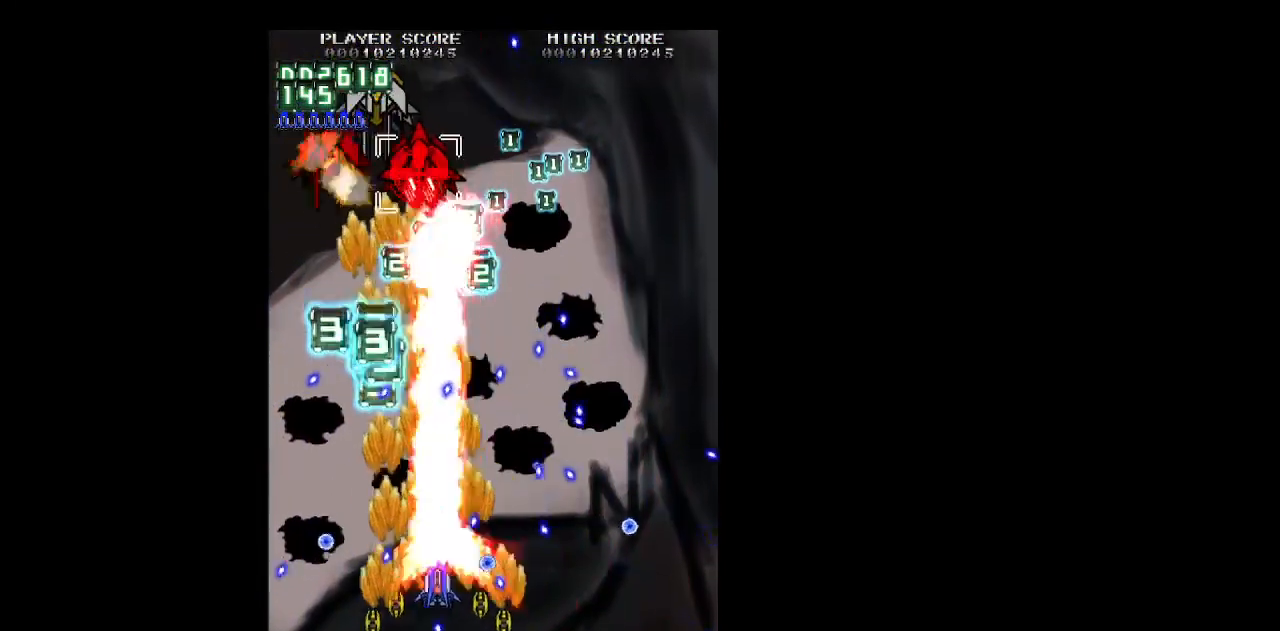
{"keys": ["down", "right", "shift", "z"], "events": [[50, "left", "up"], [100, "left", "down"], [183, "left", "up"], [233, "up", "up"], [283, "shift", "down"], [333, "down", "down"], [433, "right", "down"]]}
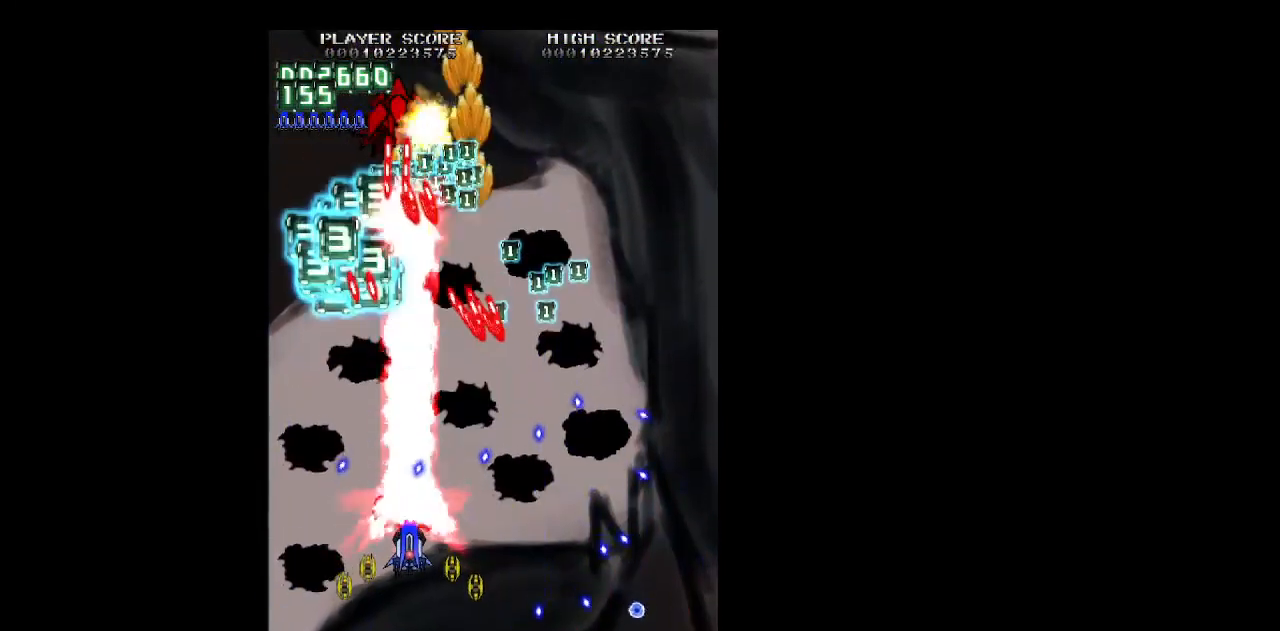
{"keys": ["right", "shift", "up", "z"], "events": [[17, "down", "up"], [17, "right", "up"], [67, "down", "down"], [67, "right", "down"], [150, "down", "up"], [150, "right", "up"], [300, "up", "down"], [400, "right", "down"]]}
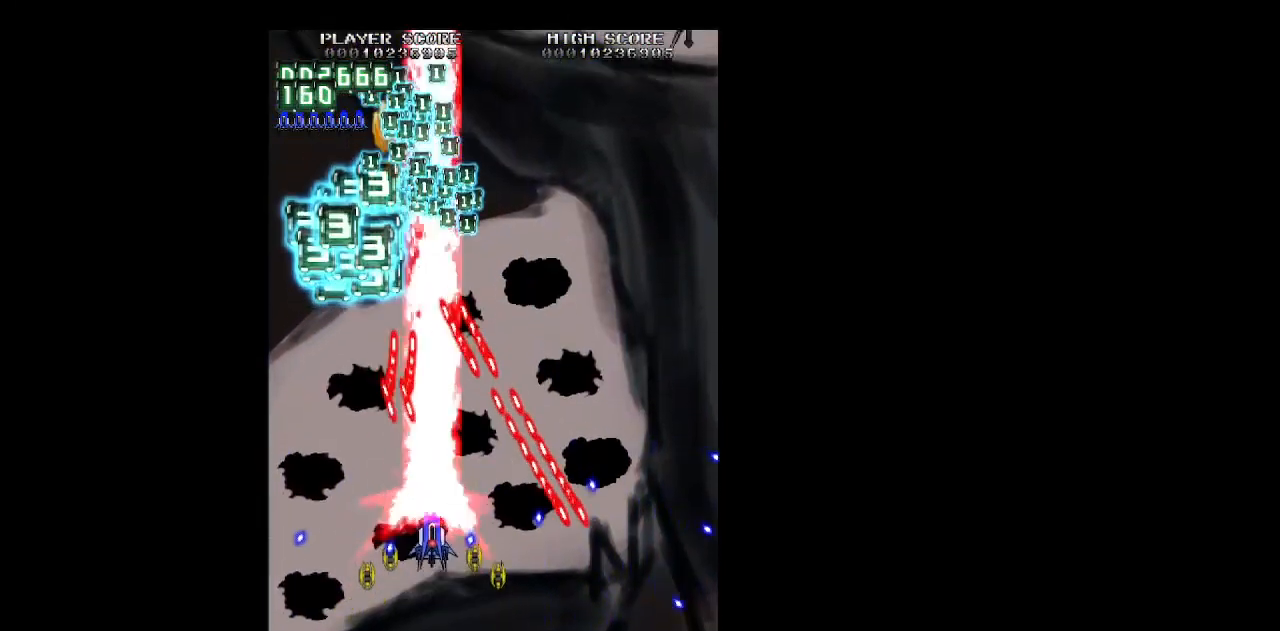
{"keys": ["shift", "z"], "events": [[133, "up", "up"], [217, "down", "down"], [367, "down", "up"], [450, "right", "up"]]}
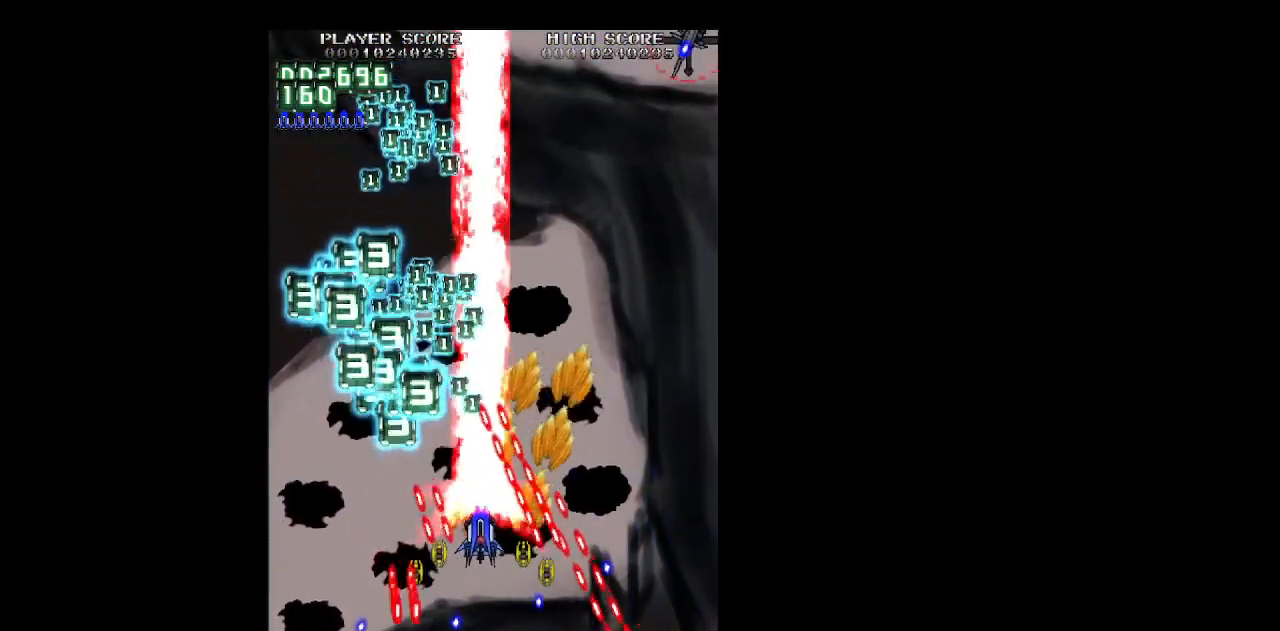
{"keys": ["up", "z"], "events": [[233, "left", "down"], [233, "up", "down"], [333, "left", "up"], [417, "shift", "up"]]}
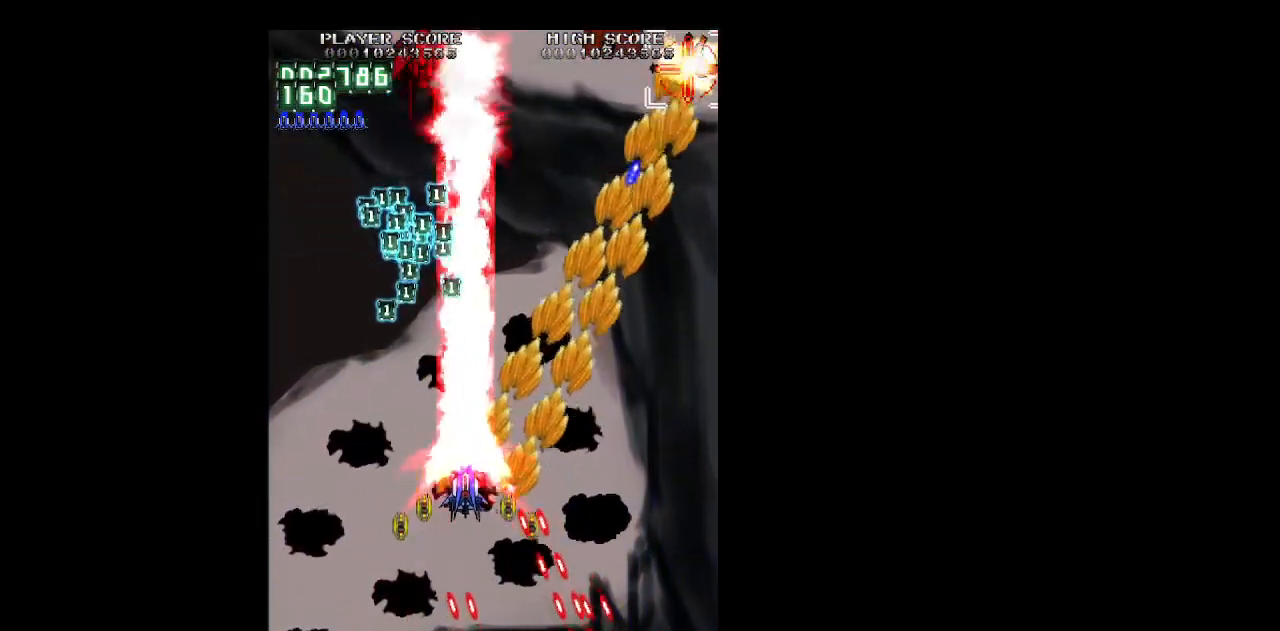
{"keys": ["right", "z"], "events": [[117, "right", "down"], [250, "up", "up"]]}
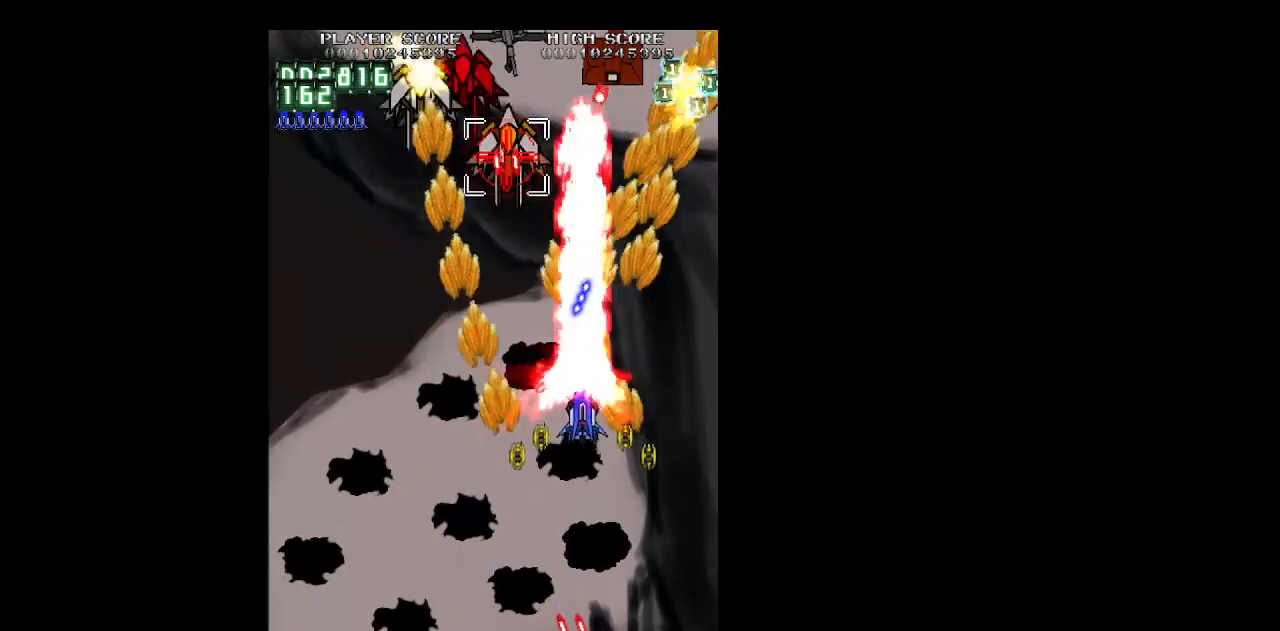
{"keys": ["down", "left", "shift", "z"], "events": [[83, "up", "down"], [167, "shift", "down"], [167, "up", "up"], [267, "down", "down"], [267, "right", "up"], [317, "left", "down"], [400, "left", "up"], [500, "left", "down"]]}
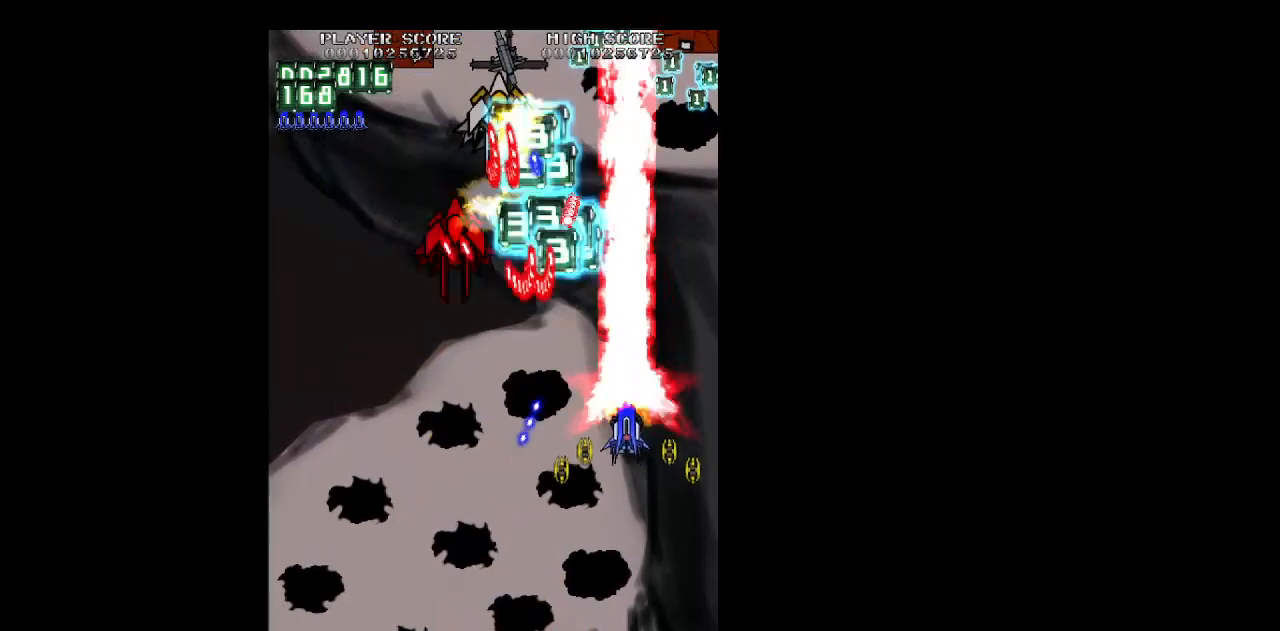
{"keys": ["right", "shift", "z"], "events": [[100, "left", "up"], [383, "down", "up"], [383, "right", "down"]]}
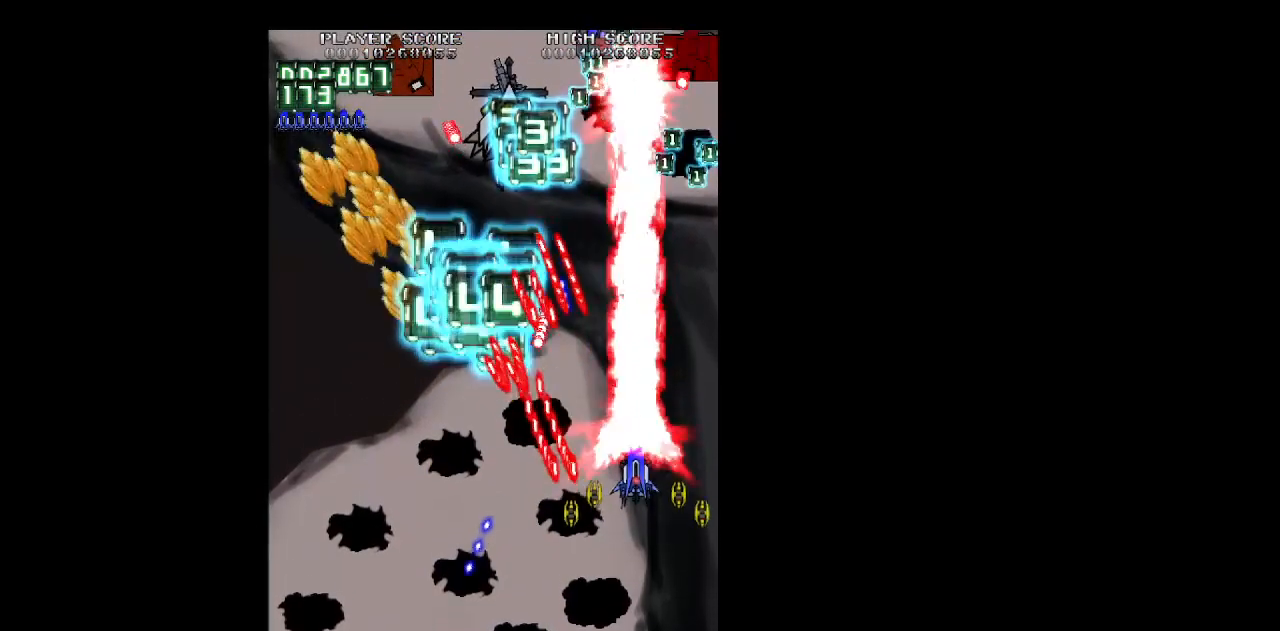
{"keys": ["up", "z"], "events": [[167, "down", "down"], [167, "right", "up"], [250, "shift", "up"], [300, "down", "up"], [300, "right", "down"], [400, "up", "down"], [483, "right", "up"]]}
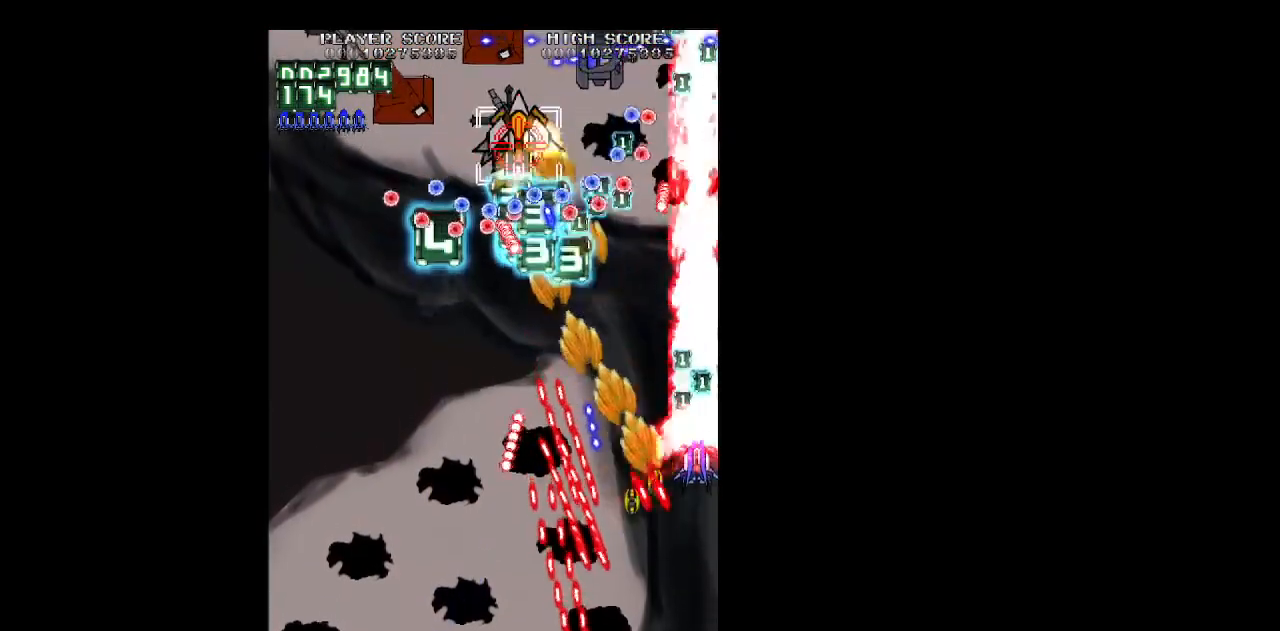
{"keys": ["down", "shift", "z"], "events": [[83, "left", "down"], [167, "left", "up"], [167, "up", "up"], [217, "left", "down"], [317, "left", "up"], [367, "down", "down"], [450, "down", "up"], [450, "shift", "down"], [500, "down", "down"]]}
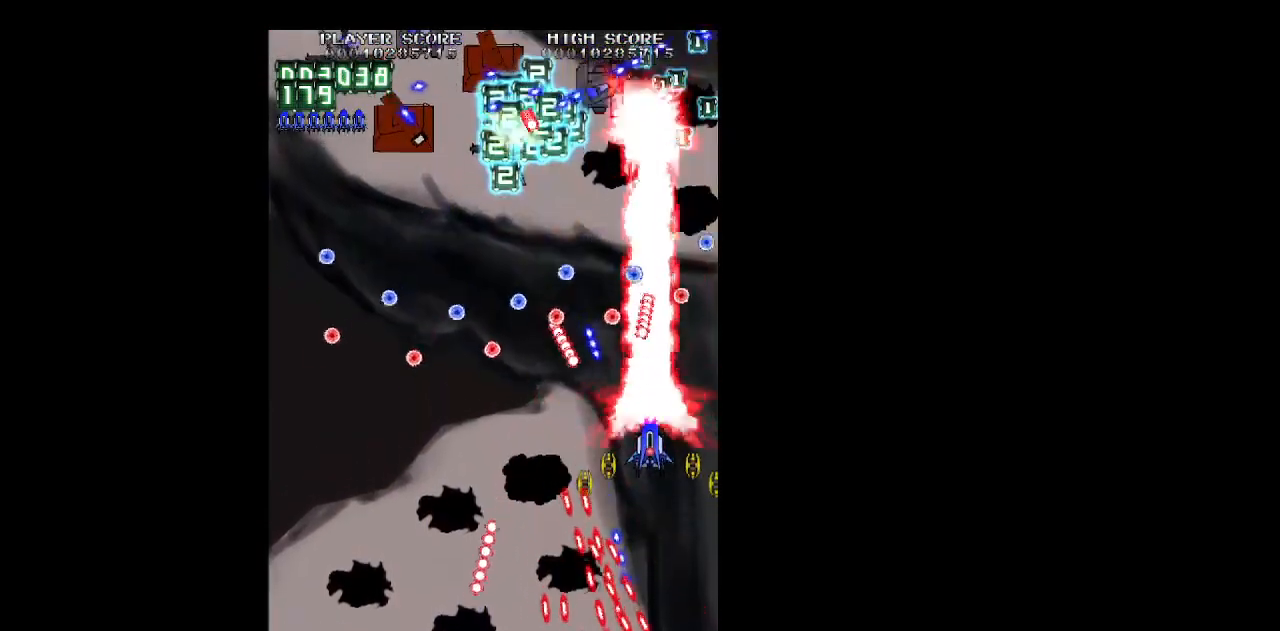
{"keys": ["shift", "z"], "events": [[100, "left", "down"], [100, "shift", "up"], [183, "down", "up"], [283, "shift", "down"], [383, "left", "up"]]}
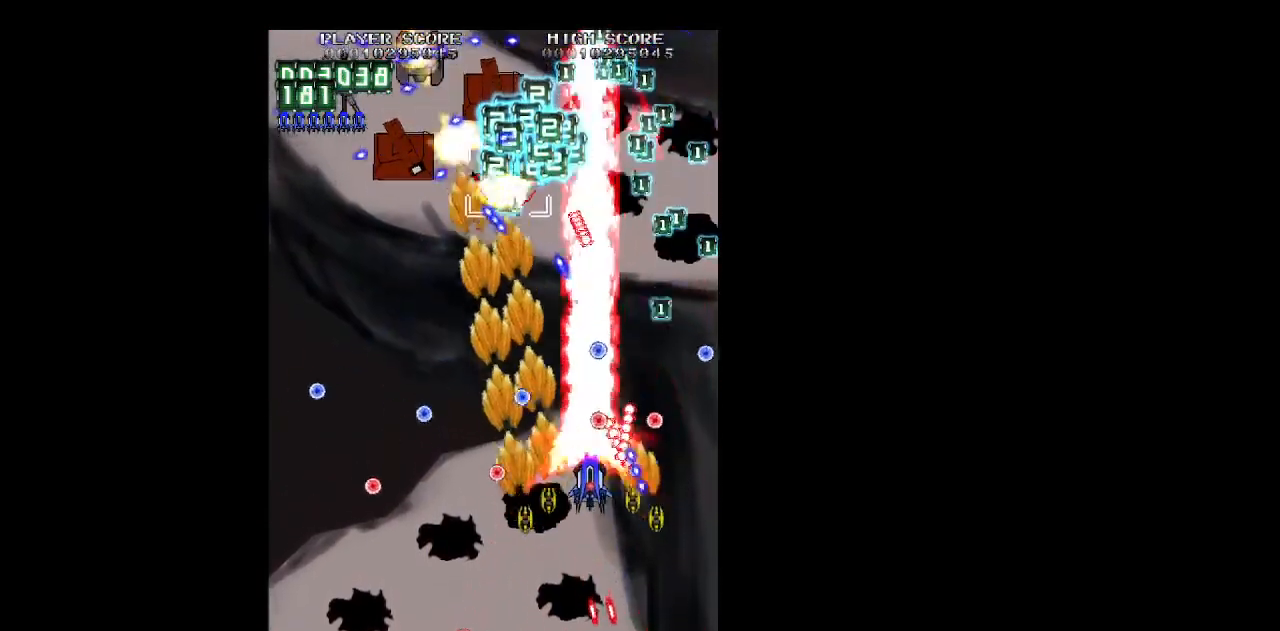
{"keys": ["left", "z"], "events": [[17, "left", "down"], [67, "up", "down"], [117, "left", "up"], [200, "right", "down"], [300, "shift", "up"], [350, "left", "down"], [350, "right", "up"], [483, "up", "up"]]}
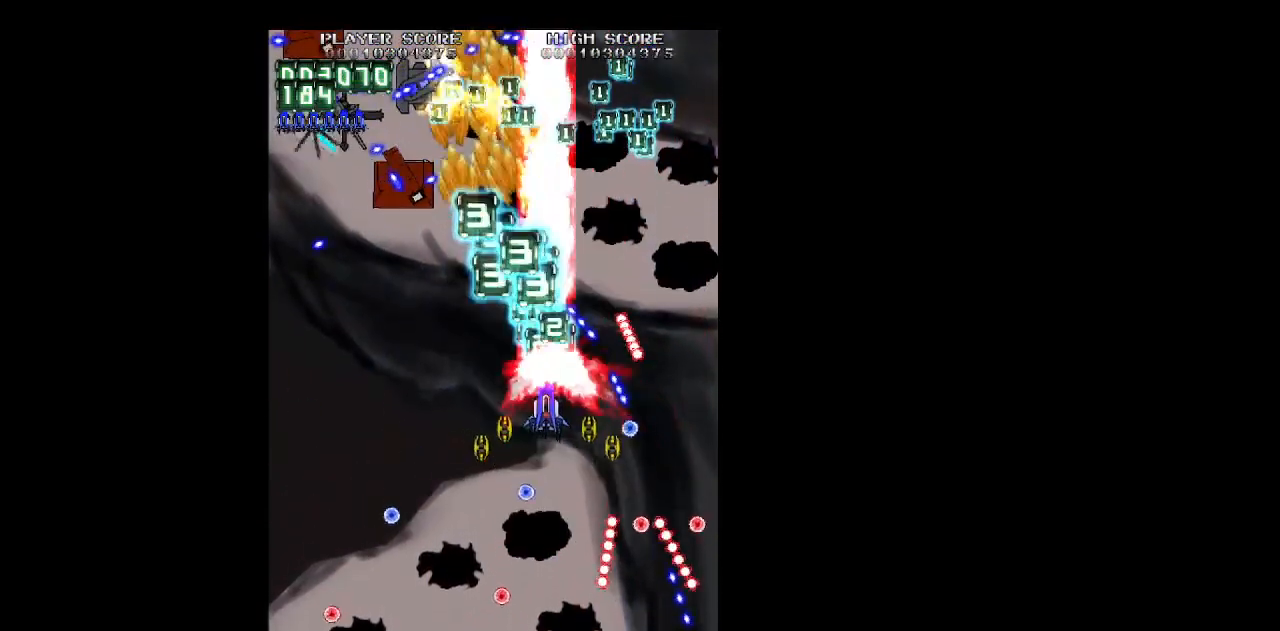
{"keys": ["left", "up", "z"], "events": [[83, "up", "down"], [133, "up", "up"], [217, "up", "down"], [317, "up", "up"], [417, "up", "down"]]}
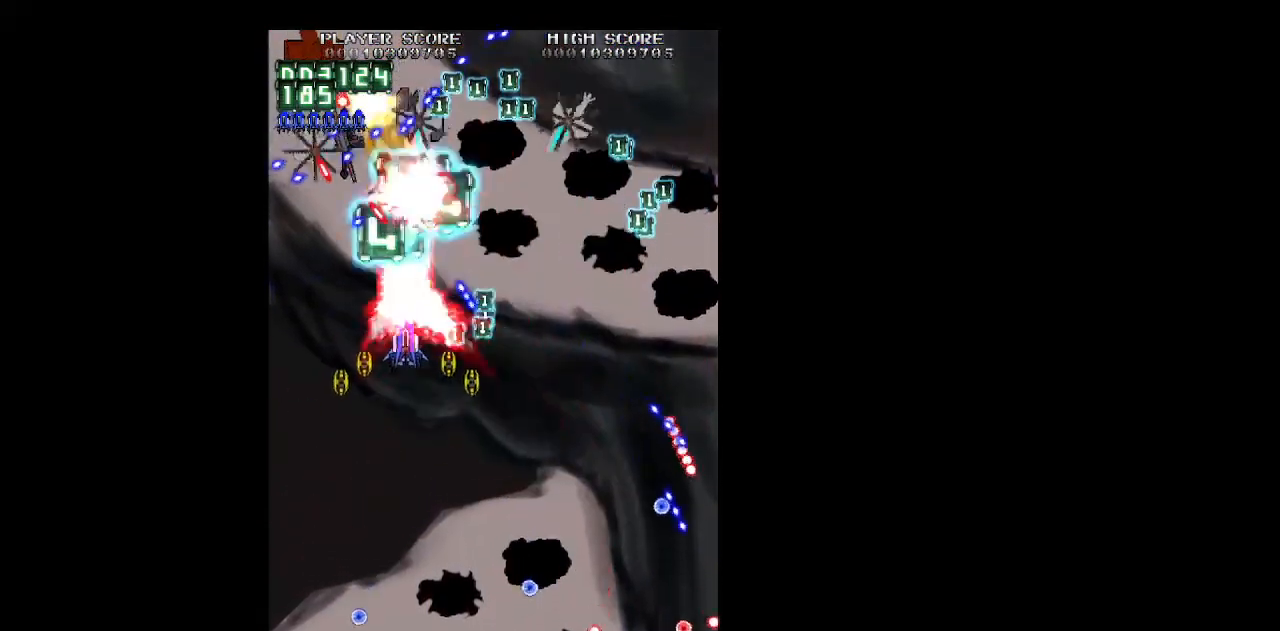
{"keys": ["down", "shift", "z"], "events": [[50, "up", "up"], [100, "up", "down"], [150, "up", "up"], [183, "shift", "down"], [283, "down", "down"], [383, "left", "up"], [383, "right", "down"], [433, "right", "up"]]}
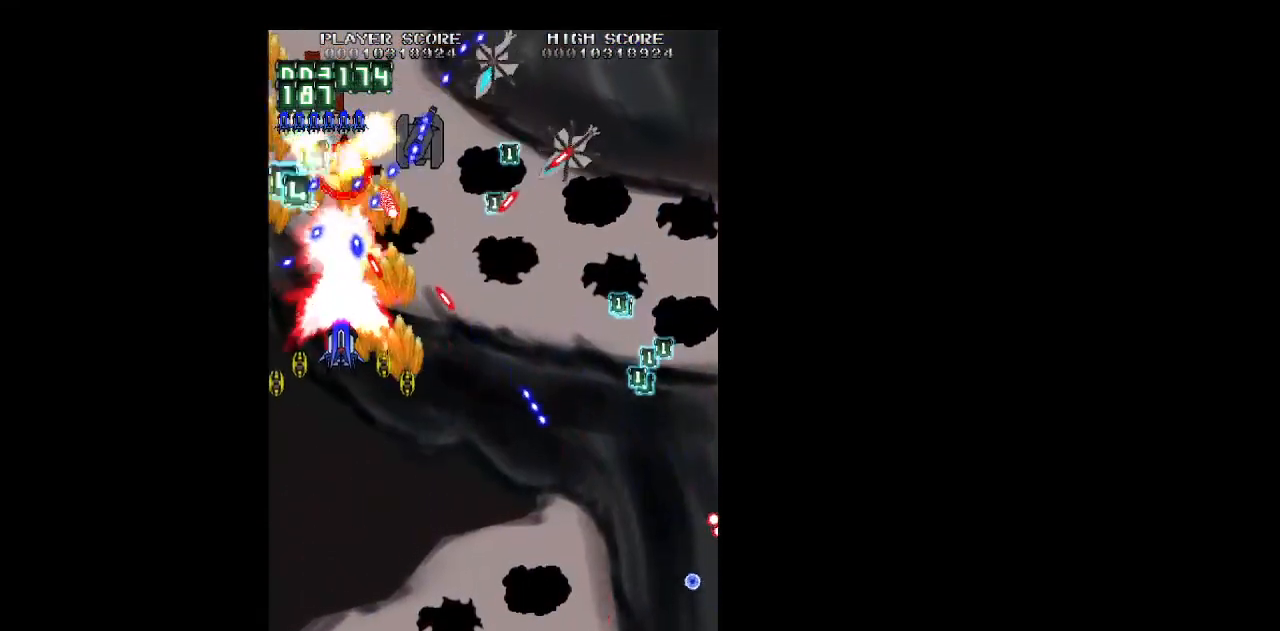
{"keys": ["down", "z"], "events": [[17, "right", "down"], [400, "shift", "up"], [483, "right", "up"]]}
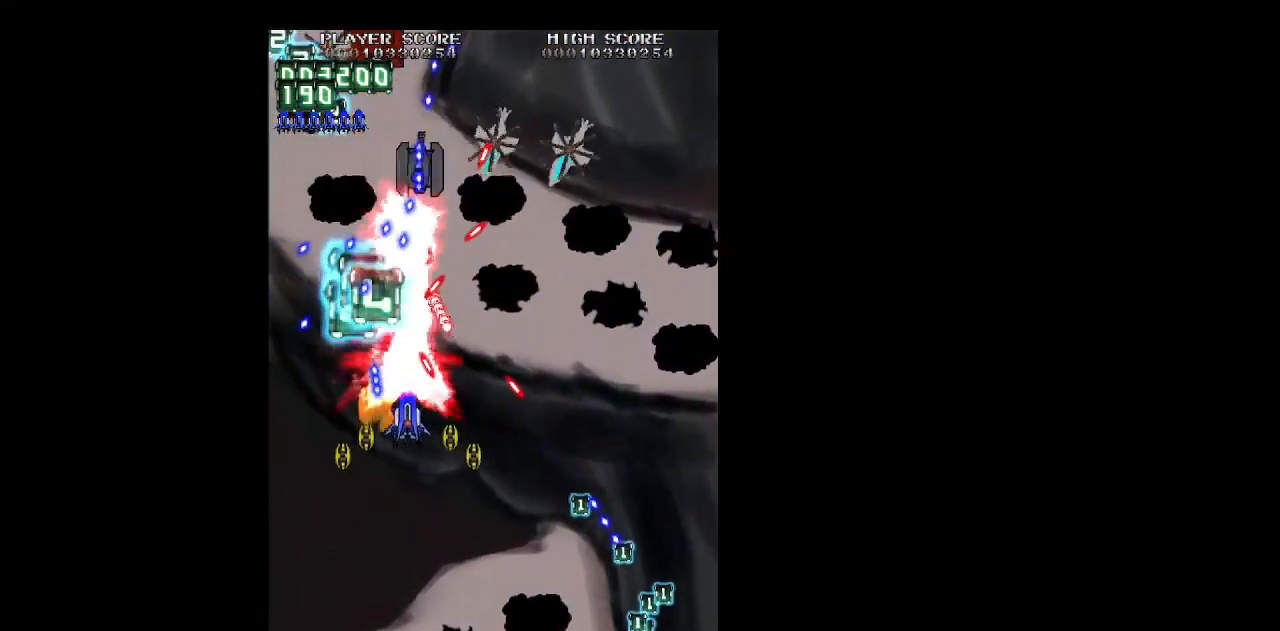
{"keys": ["right", "up", "z"], "events": [[33, "shift", "down"], [167, "right", "down"], [217, "down", "up"], [217, "right", "up"], [367, "right", "down"], [367, "up", "down"], [400, "shift", "up"]]}
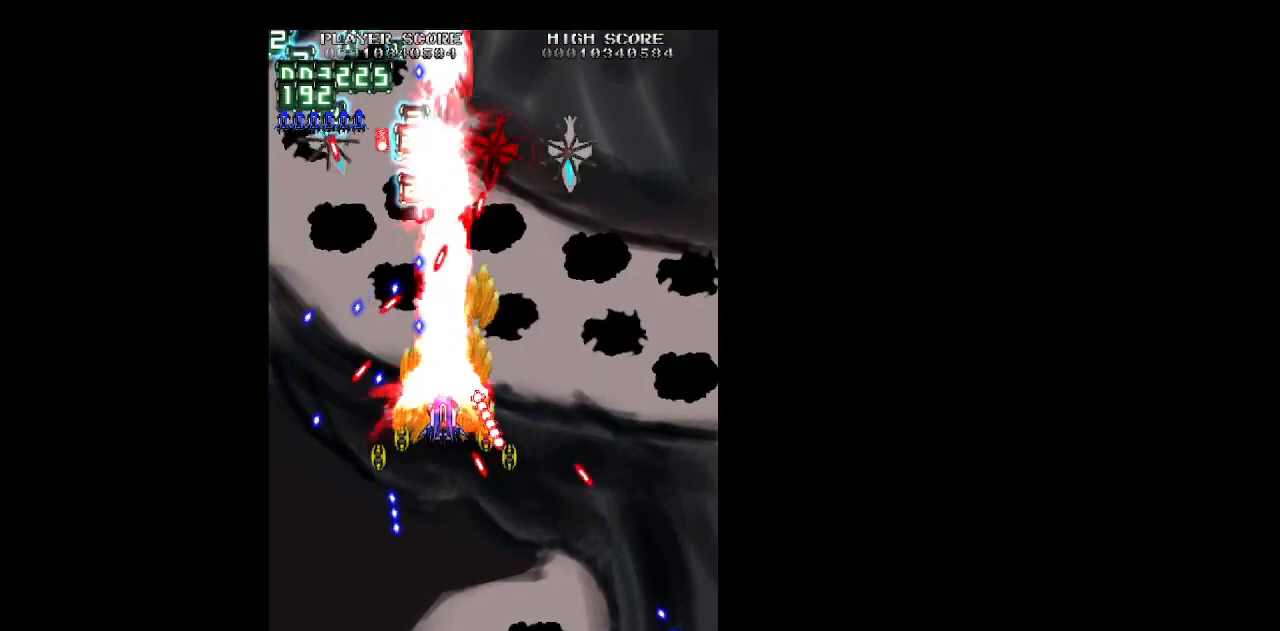
{"keys": ["right", "z"], "events": [[333, "up", "up"]]}